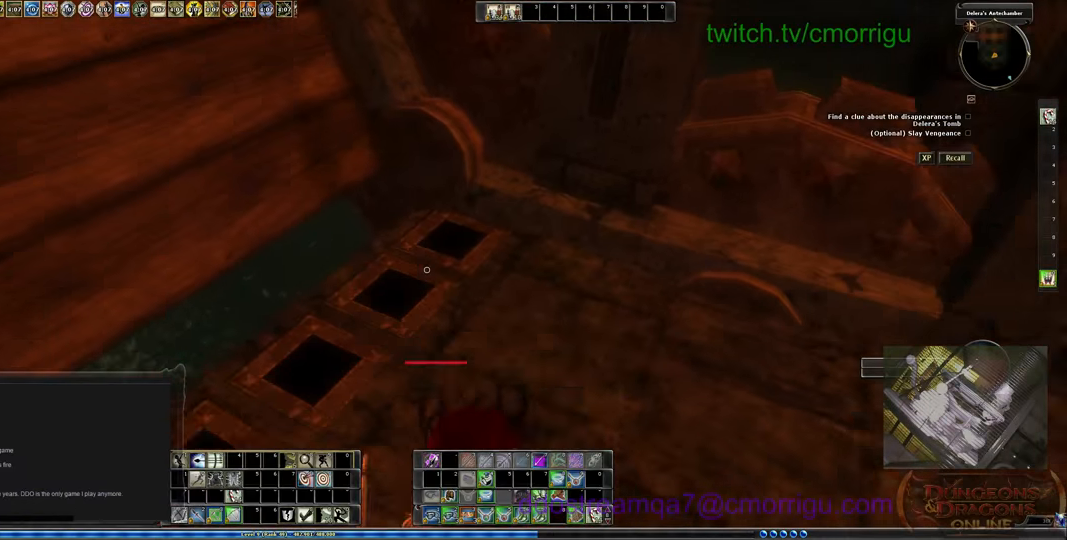
Gameplay with keyboard; each line is a JSON object with the keys held at the frame after it. "events" lists presses ("down") and releases ("up") of ".", "/", "0", "1", "2", "3", "4", "5", "6", "7", "8", "9", "a", "b", "backslash", "backspace", "c", "caps_lock", "comma", "ctrl_l", "ctrl_r", "d", "e", "equals", "escape", "f", "f1", "f10", "f11", "f12", "f2", "f3", "f4", "f5", "f6", "f7", "f8", "f9", "g", "h", "i", "j", "k", "l", "lbracket", "m", "minus", "n", "o", "p", "q", "quote", "r", "rbracket", "return", "s", "semicolon", "shift_l", "shift_r", "space", "t", "tab", "tilde", "u", "v", "w", "x", "y" and "z" between this image and that frame as [ms after this image, input, new state], when the widget could be followed in between. No other keys are recorded. Mouse input is not recorded.
{"keys": ["w"], "events": [[66, "d", "down"], [366, "w", "down"], [500, "d", "up"]]}
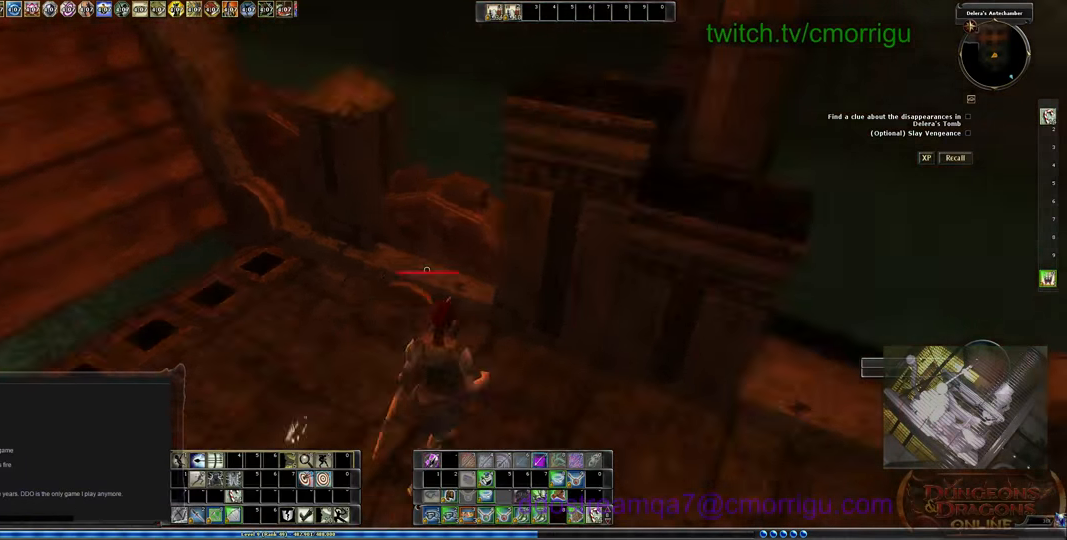
{"keys": [], "events": [[100, "w", "up"]]}
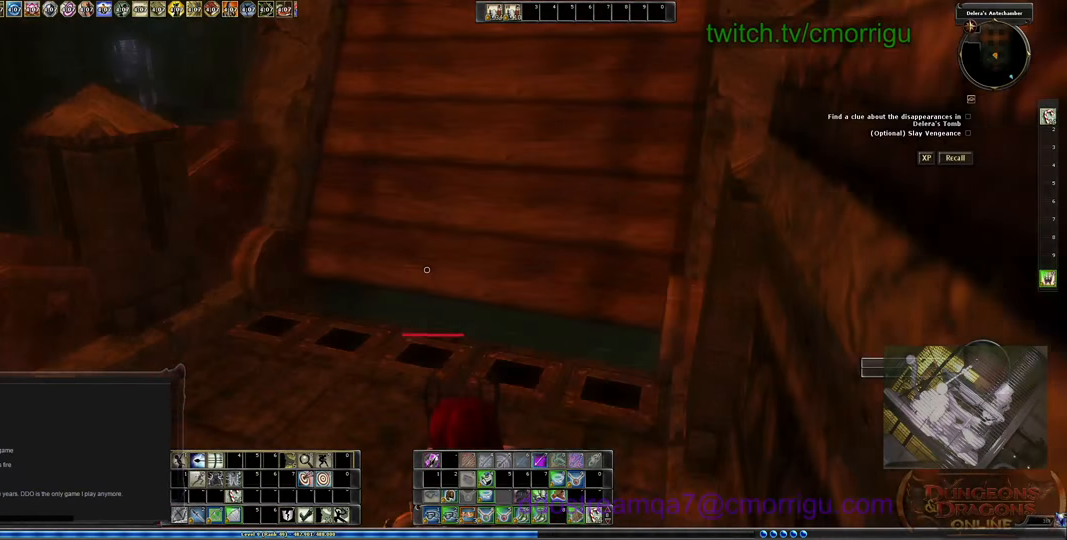
{"keys": ["a"], "events": [[266, "a", "down"]]}
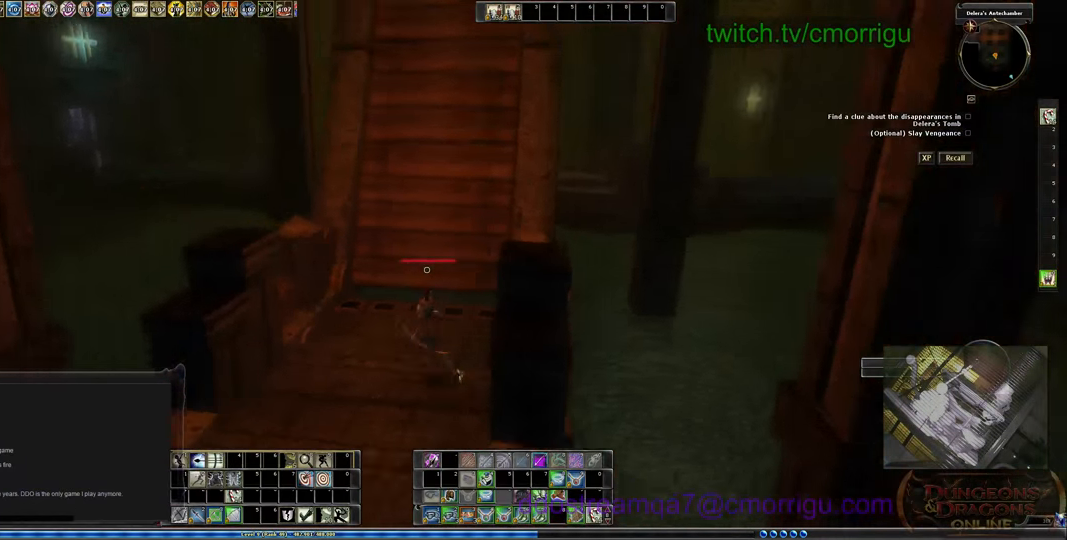
{"keys": ["space", "w"], "events": [[66, "w", "down"], [100, "a", "up"], [233, "space", "down"]]}
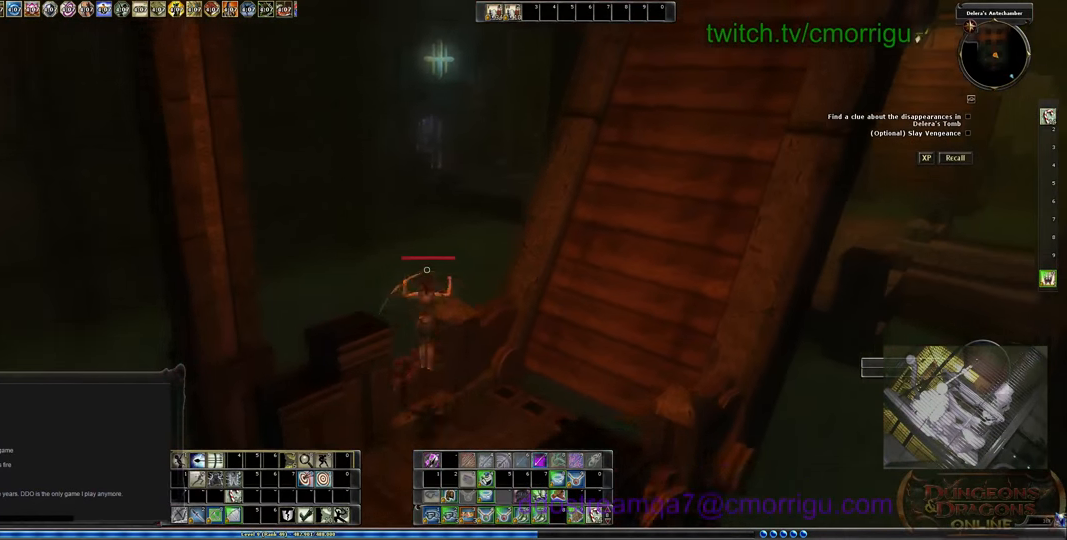
{"keys": ["w"], "events": [[200, "space", "up"]]}
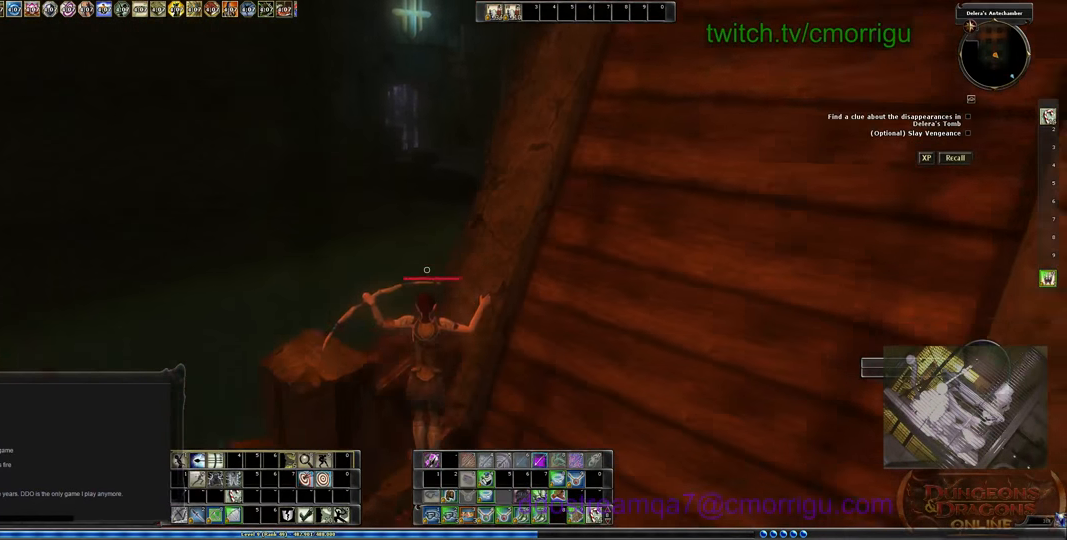
{"keys": ["w"], "events": []}
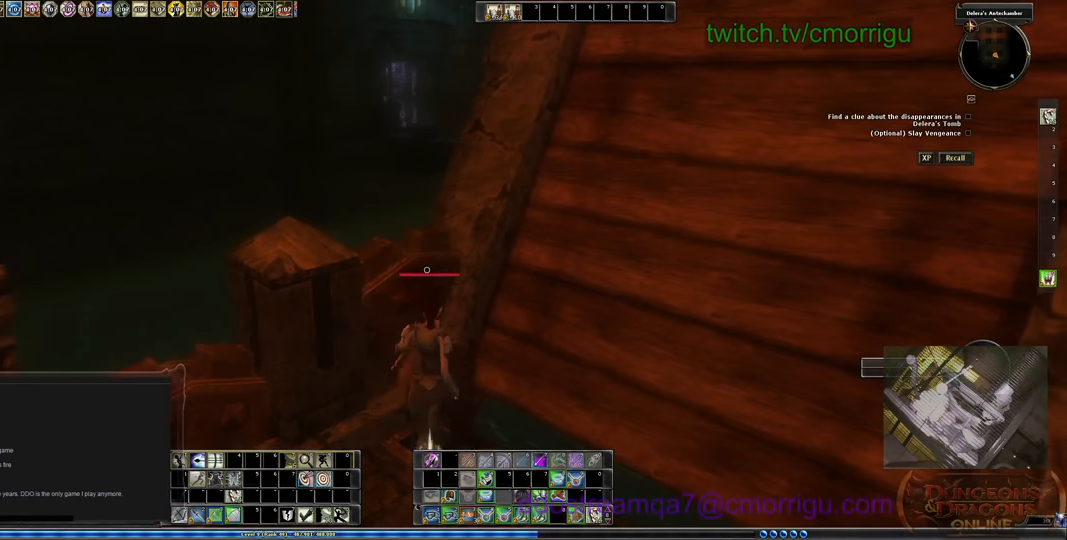
{"keys": ["space", "w"], "events": [[33, "space", "down"]]}
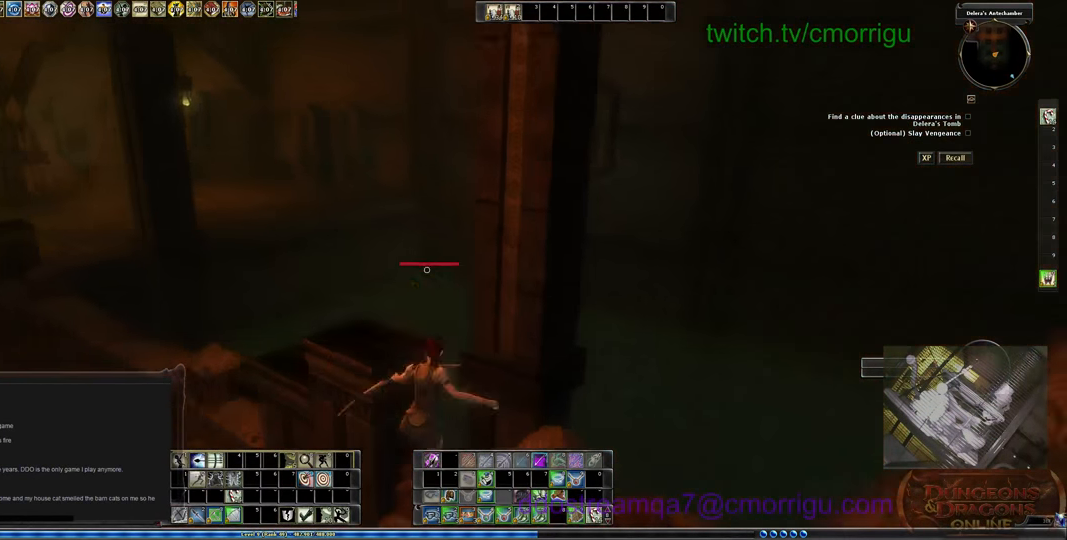
{"keys": ["w"], "events": [[233, "space", "up"]]}
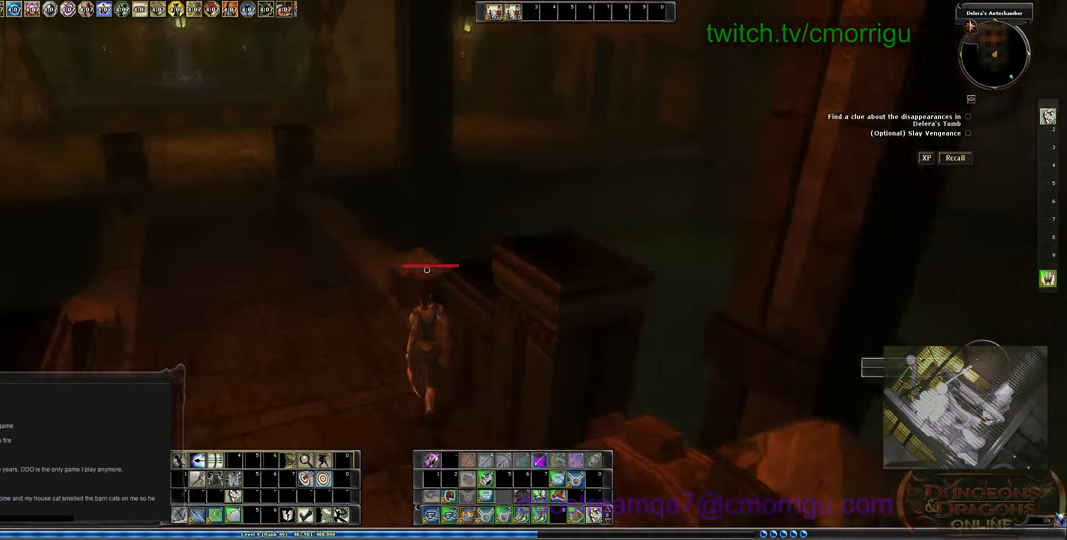
{"keys": ["a", "w"], "events": [[200, "a", "down"]]}
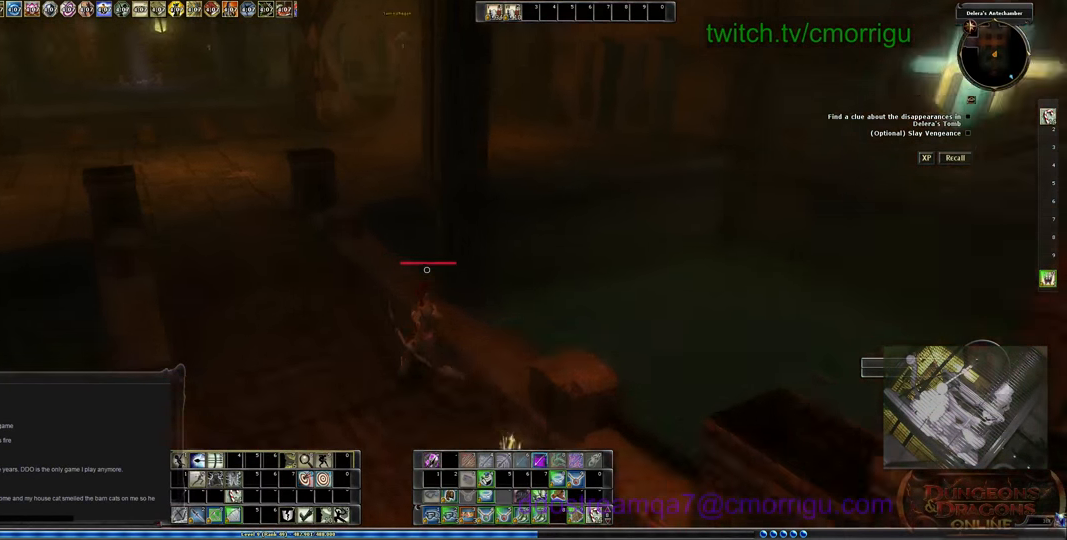
{"keys": ["space", "w"], "events": [[200, "a", "up"], [200, "space", "down"]]}
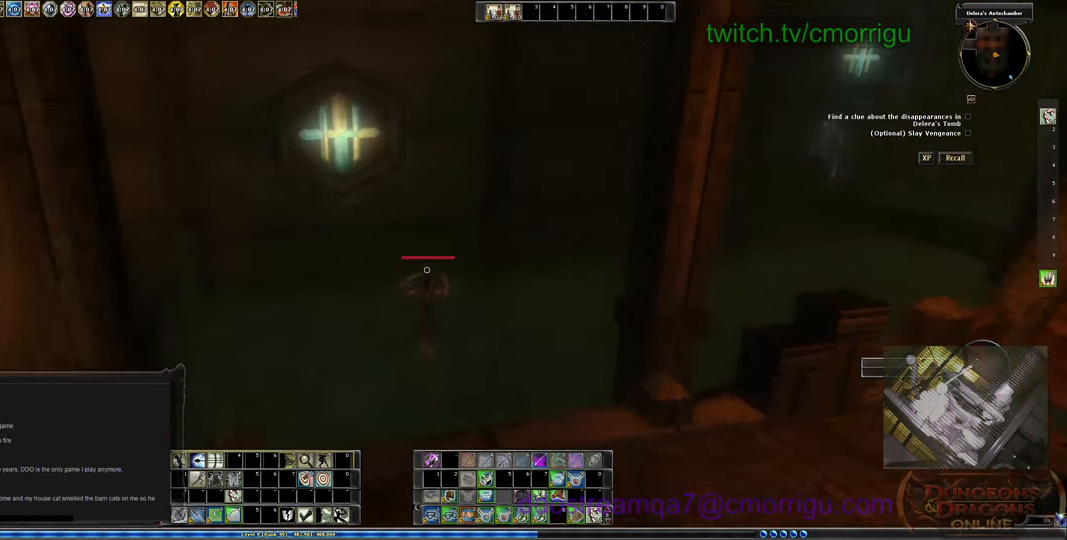
{"keys": ["w"], "events": [[33, "space", "up"]]}
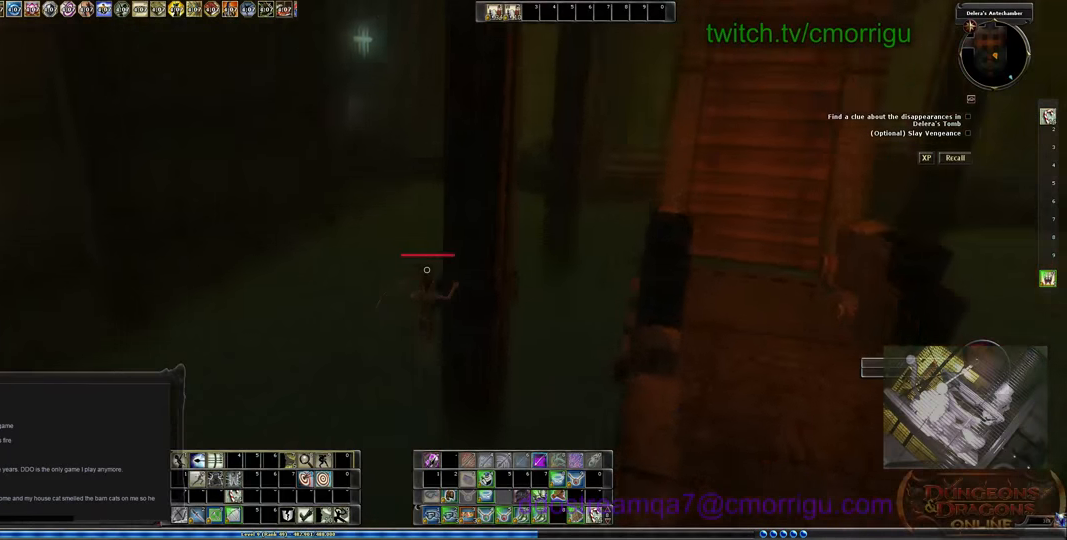
{"keys": ["w"], "events": []}
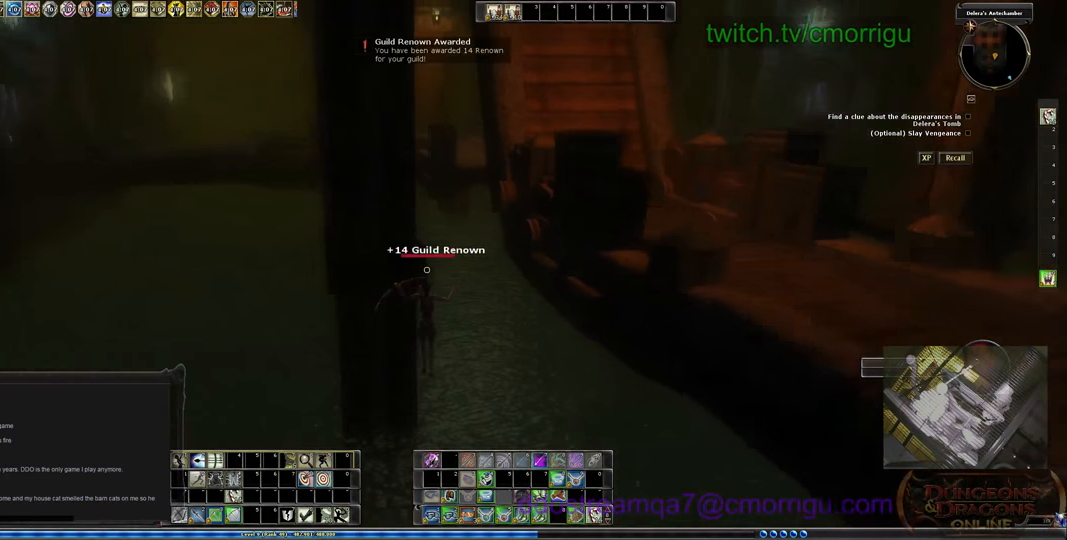
{"keys": ["w"], "events": []}
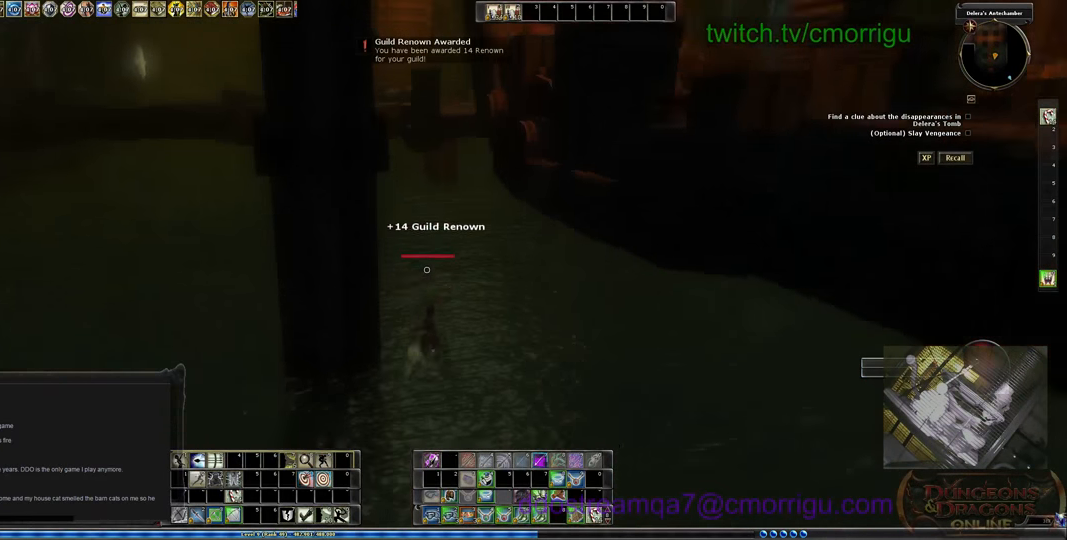
{"keys": ["w"], "events": []}
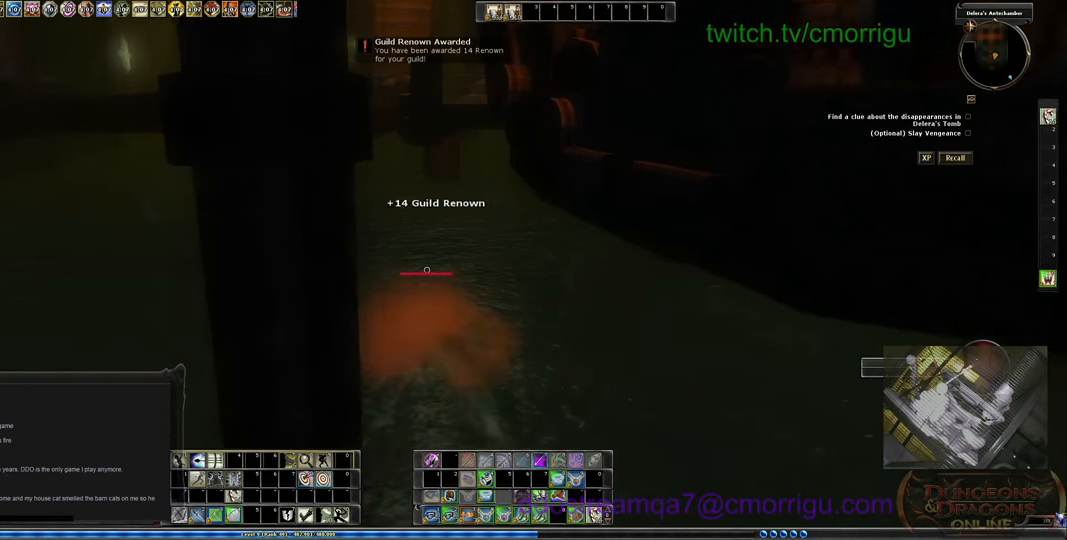
{"keys": ["w"], "events": [[234, "space", "down"], [367, "space", "up"]]}
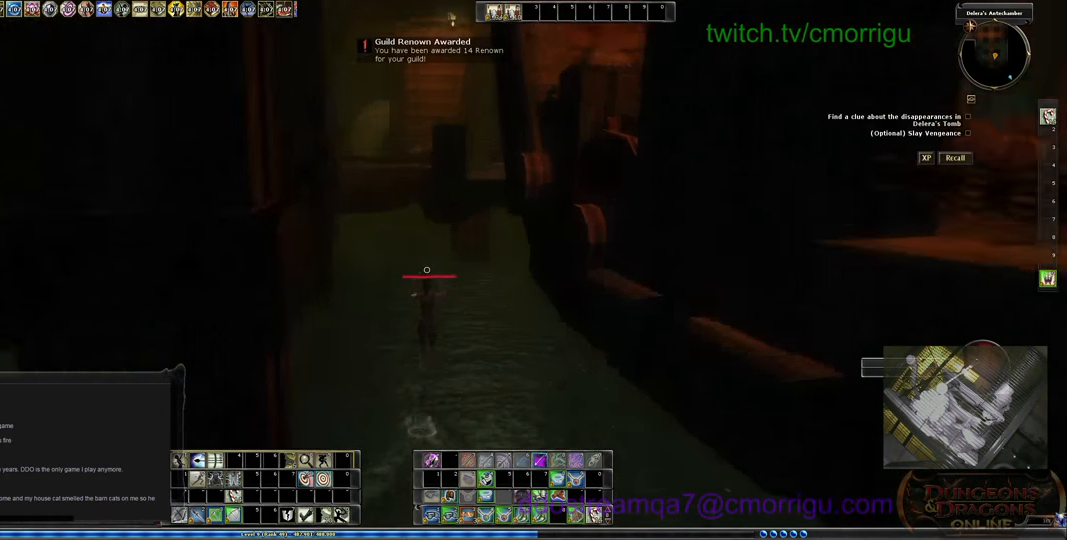
{"keys": ["w"], "events": []}
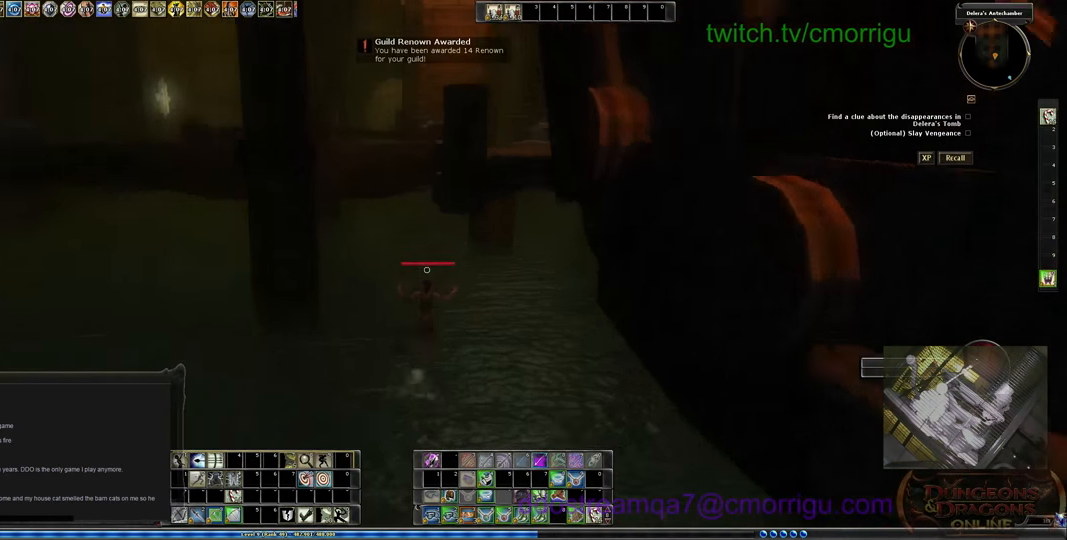
{"keys": ["w"], "events": []}
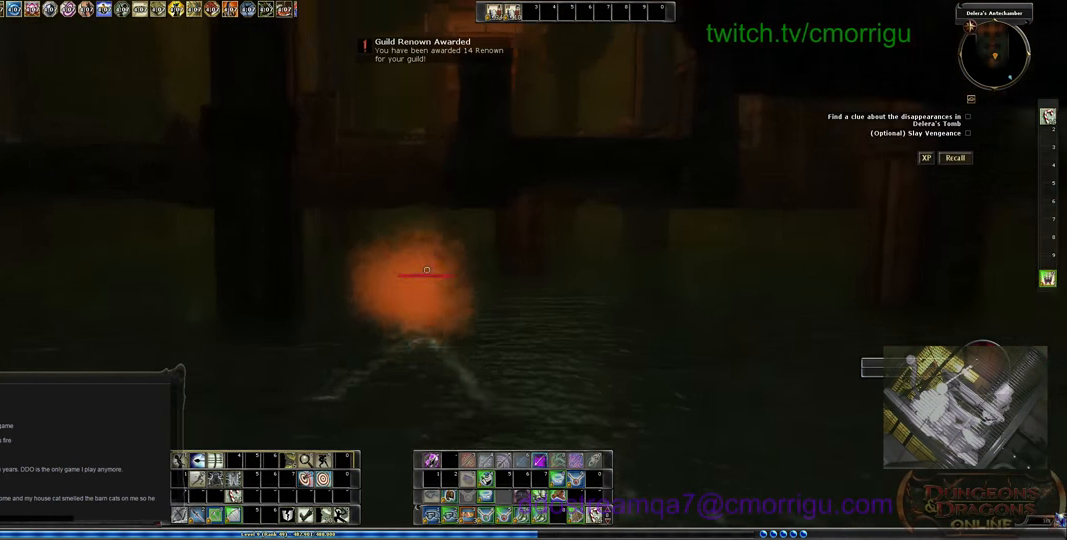
{"keys": ["w"], "events": []}
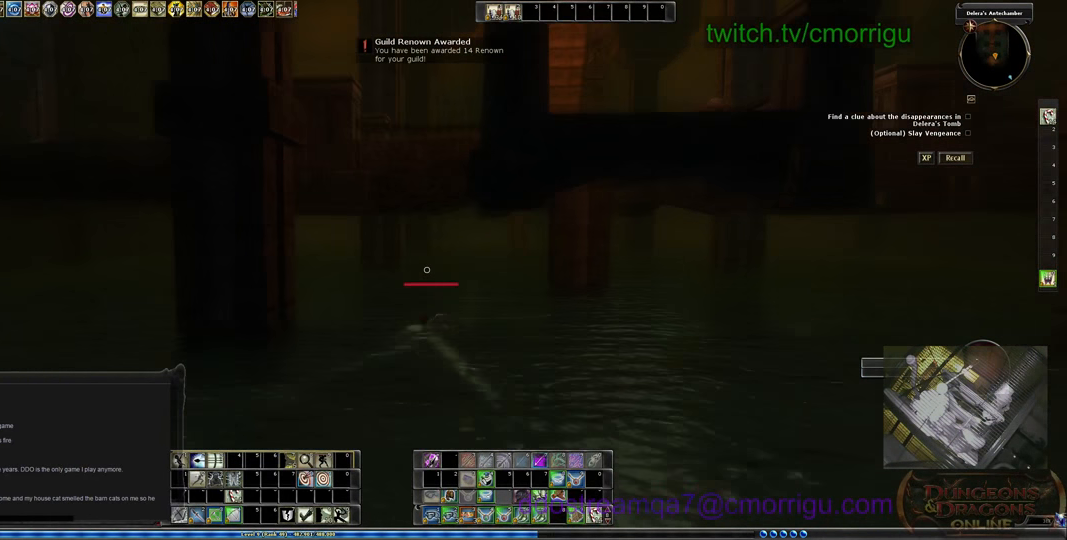
{"keys": ["w"], "events": []}
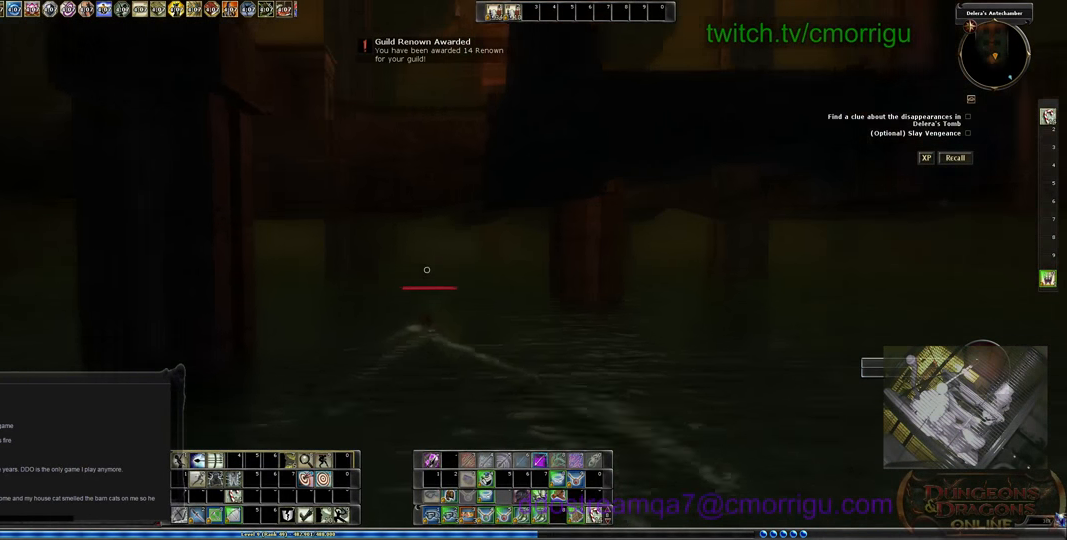
{"keys": ["w"], "events": []}
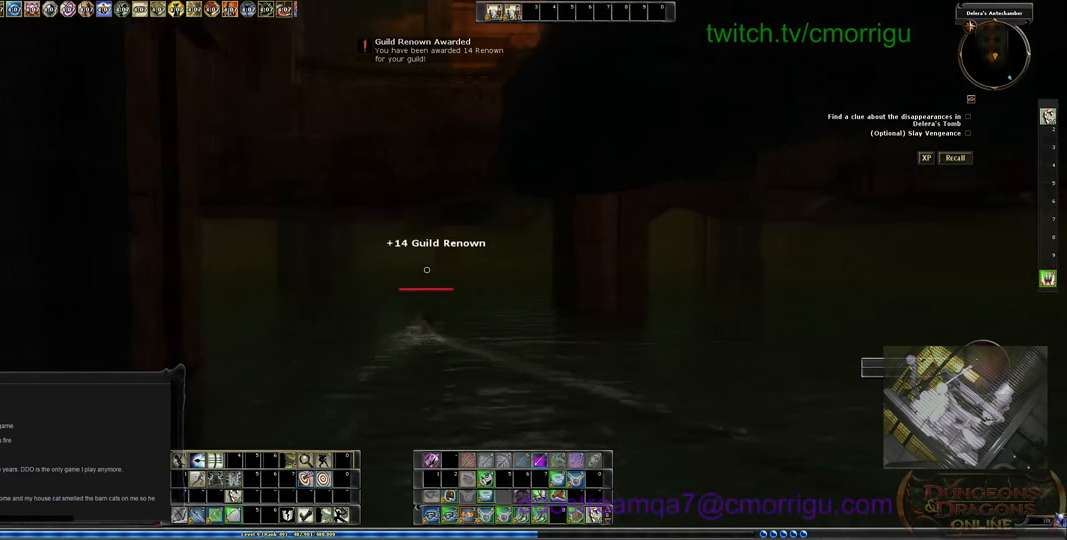
{"keys": ["w"], "events": []}
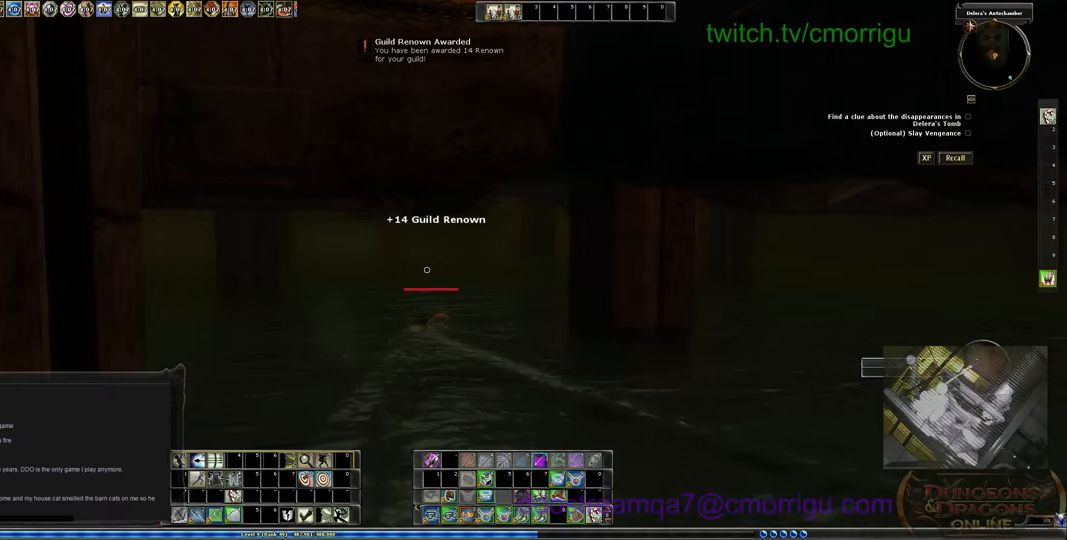
{"keys": ["w"], "events": []}
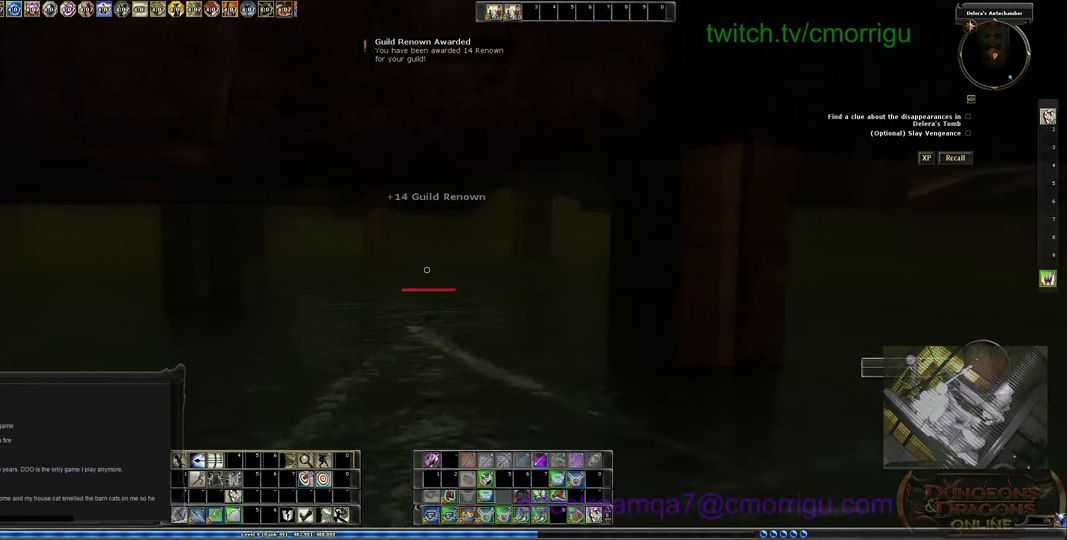
{"keys": ["w"], "events": []}
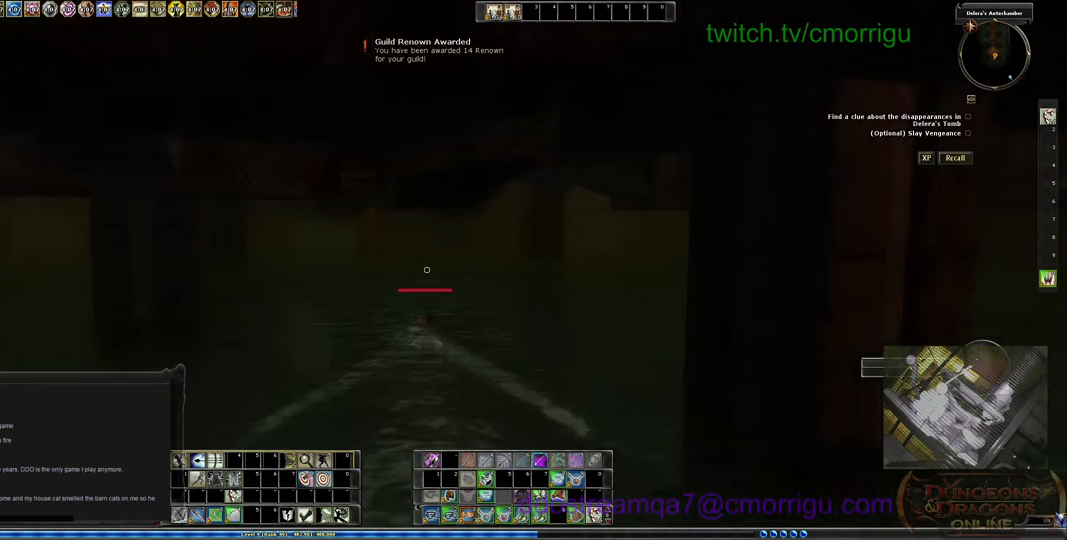
{"keys": ["w"], "events": []}
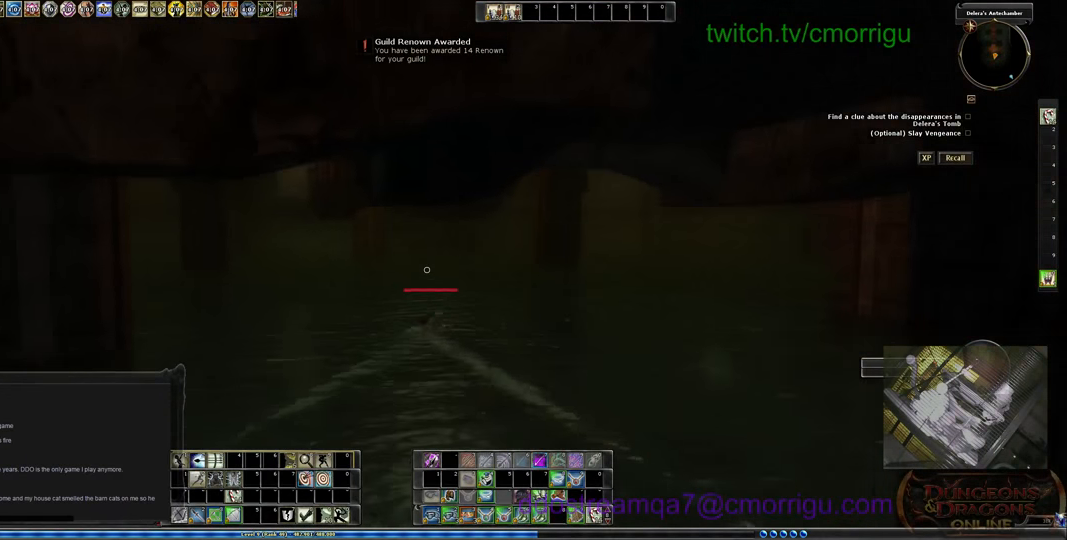
{"keys": ["w"], "events": []}
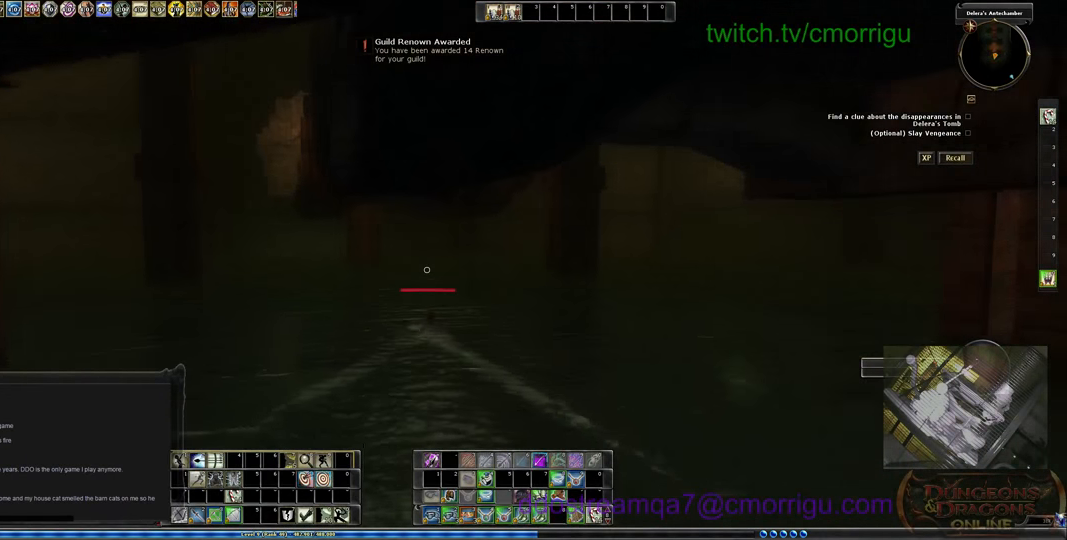
{"keys": ["w"], "events": []}